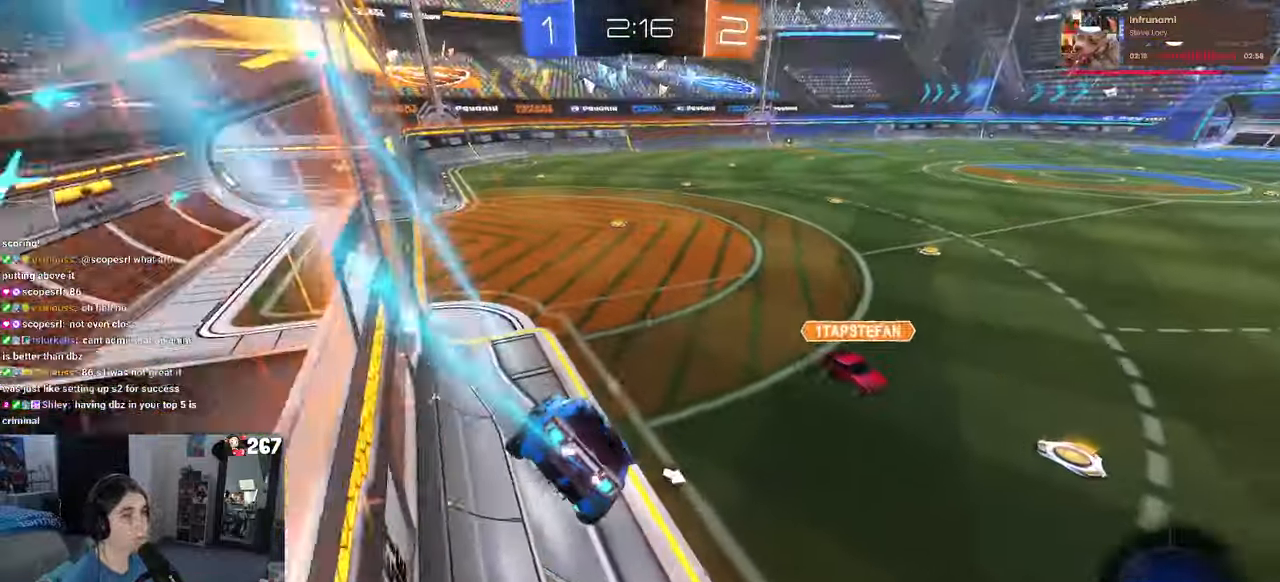
Gameplay with a controller (PlayStation layout); each line is a JSON object with the inputs held at the frame after it. "events" lists button and stick changes between this image and that frame as [ms after this image, input, new state], when the widget could be followed in between.
{"buttons": ["R1", "R2"], "left_stick": "center", "right_stick": "center", "events": [[33, "CROSS", "up"], [33, "SQUARE", "up"], [166, "CROSS", "down"], [166, "left_stick", "up"], [283, "left_stick", "up-right"], [333, "CROSS", "up"], [416, "left_stick", "center"]]}
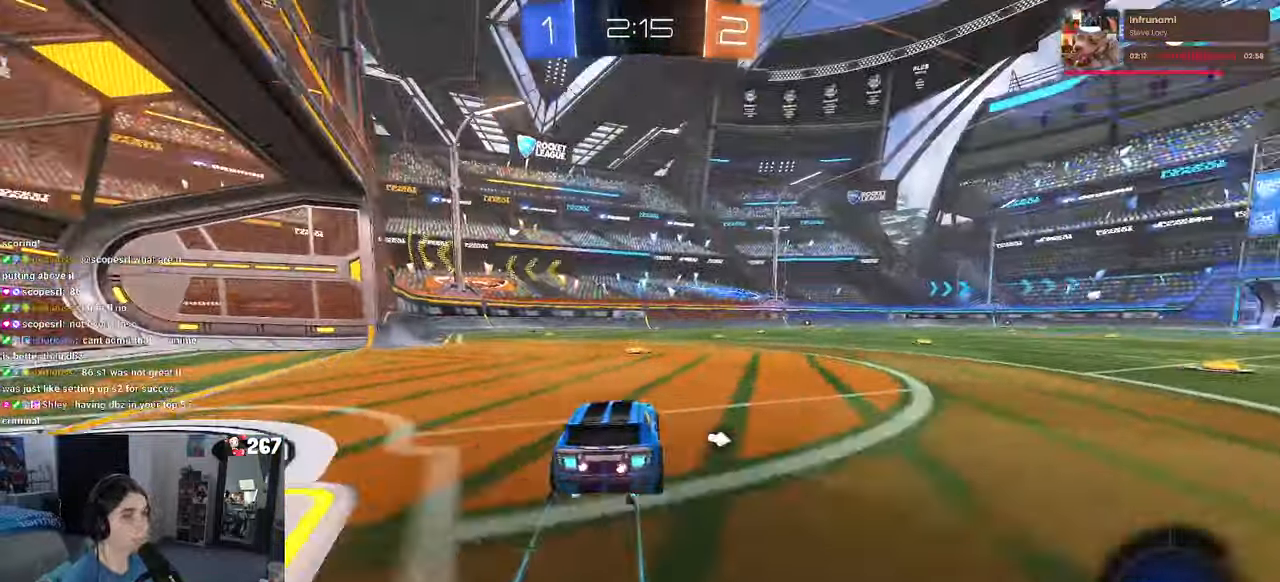
{"buttons": ["CROSS", "R2"], "left_stick": "up-right", "right_stick": "center"}
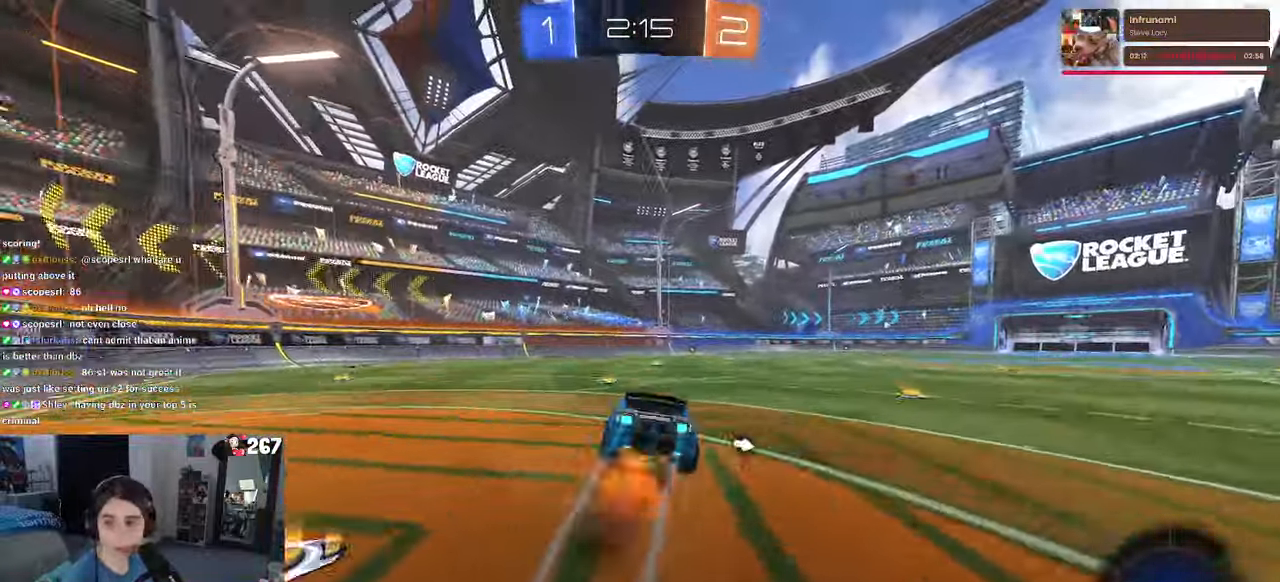
{"buttons": ["R2"], "left_stick": "center", "right_stick": "center", "events": [[83, "CROSS", "up"], [116, "left_stick", "center"]]}
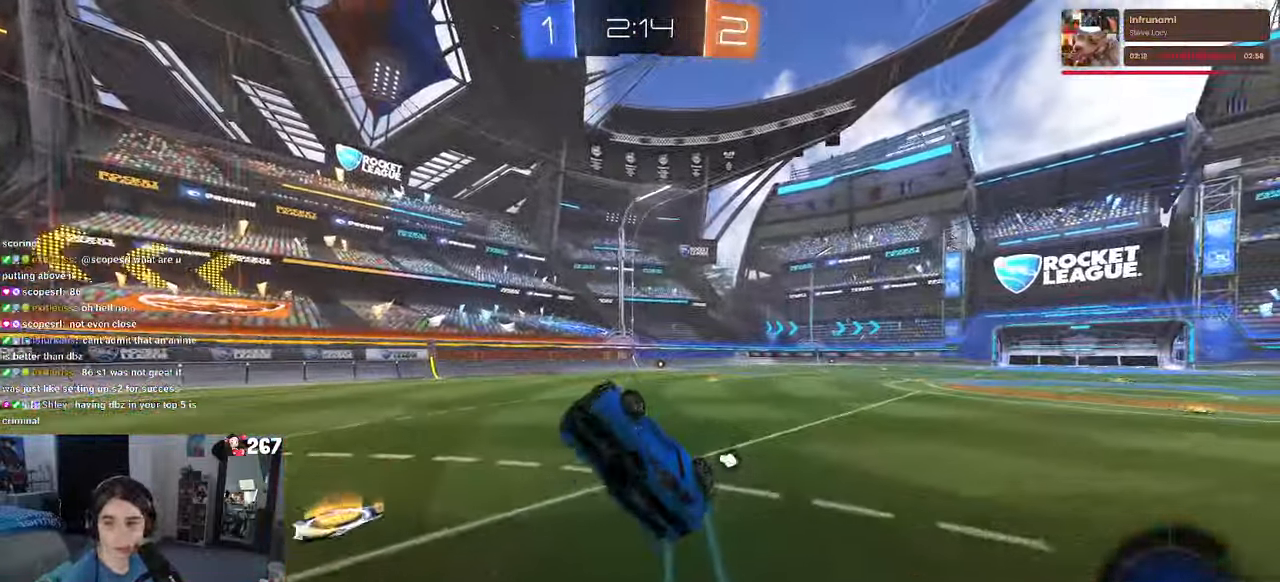
{"buttons": ["R2"], "left_stick": "center", "right_stick": "center", "events": [[50, "TRIANGLE", "down"], [200, "TRIANGLE", "up"]]}
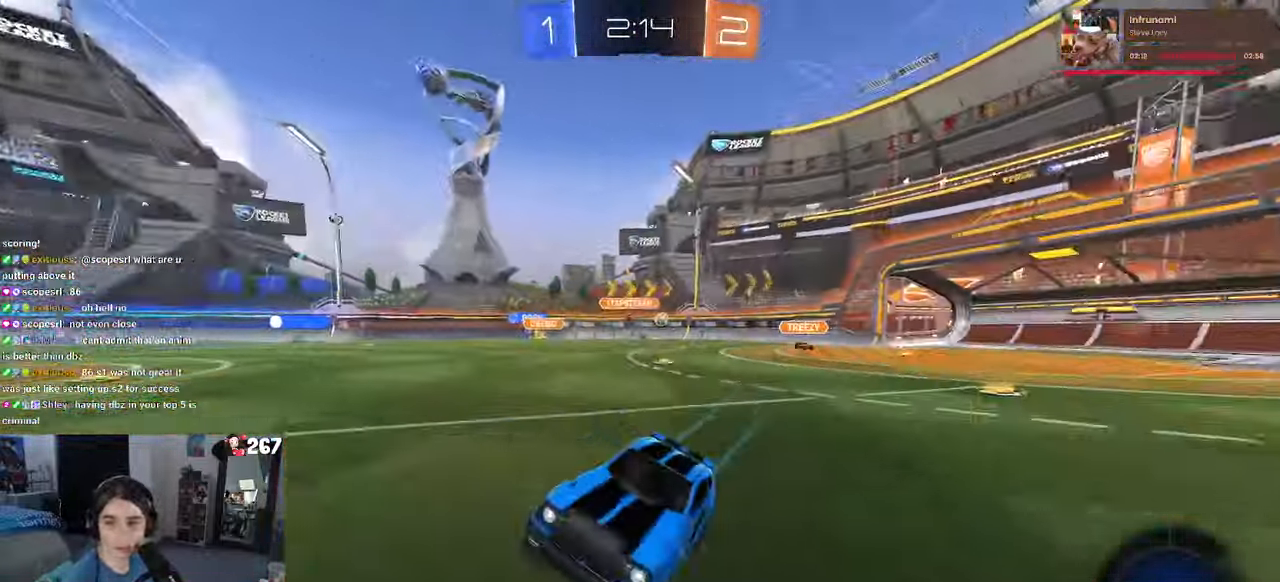
{"buttons": ["R2"], "left_stick": "center", "right_stick": "center", "events": [[66, "TRIANGLE", "down"], [166, "TRIANGLE", "up"], [233, "left_stick", "right"], [366, "left_stick", "center"]]}
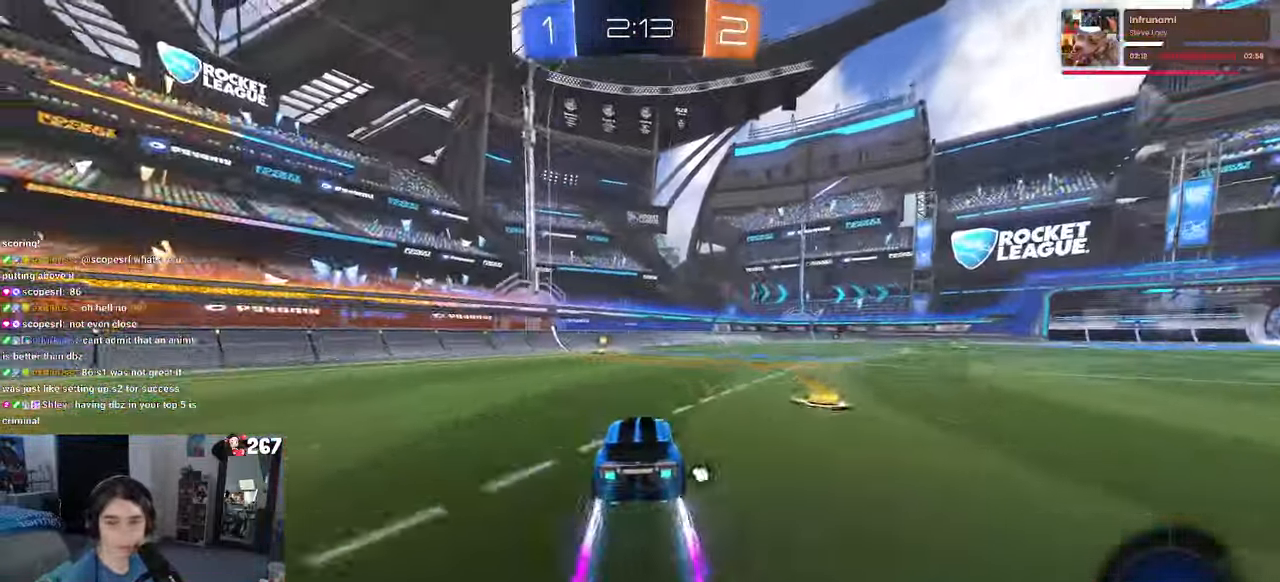
{"buttons": ["R2"], "left_stick": "left", "right_stick": "center", "events": [[216, "TRIANGLE", "down"], [350, "left_stick", "left"], [383, "TRIANGLE", "up"]]}
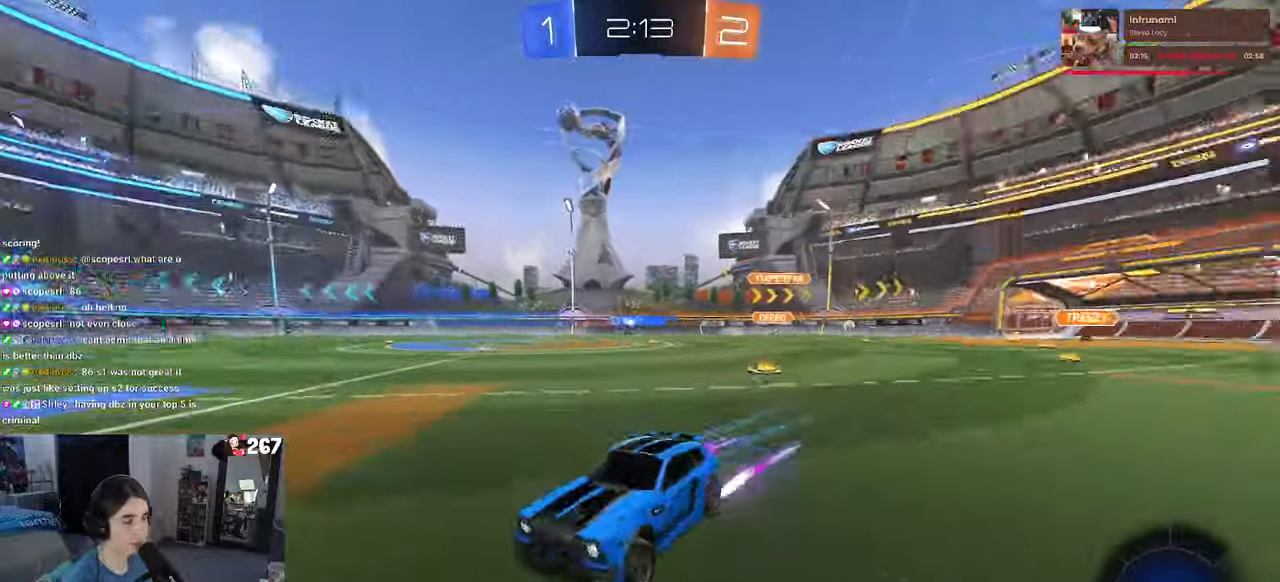
{"buttons": ["R2"], "left_stick": "right", "right_stick": "center", "events": [[67, "left_stick", "center"], [167, "left_stick", "right"], [300, "SQUARE", "down"], [367, "SQUARE", "up"]]}
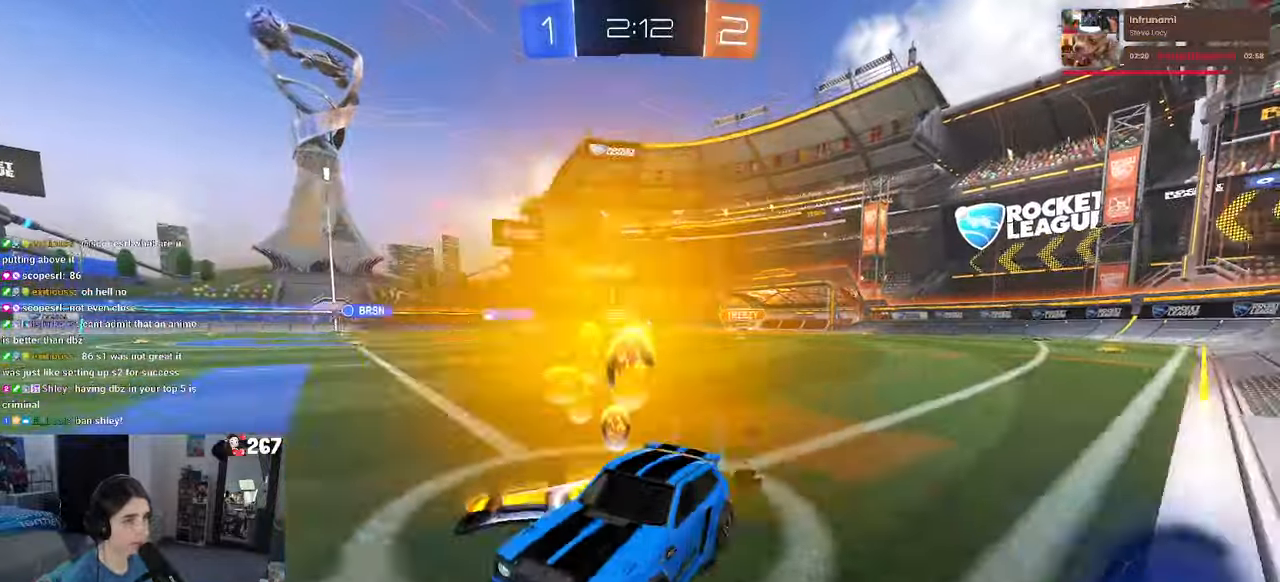
{"buttons": ["R1", "R2"], "left_stick": "right", "right_stick": "center", "events": [[50, "R1", "down"], [400, "R2", "up"], [450, "R2", "down"]]}
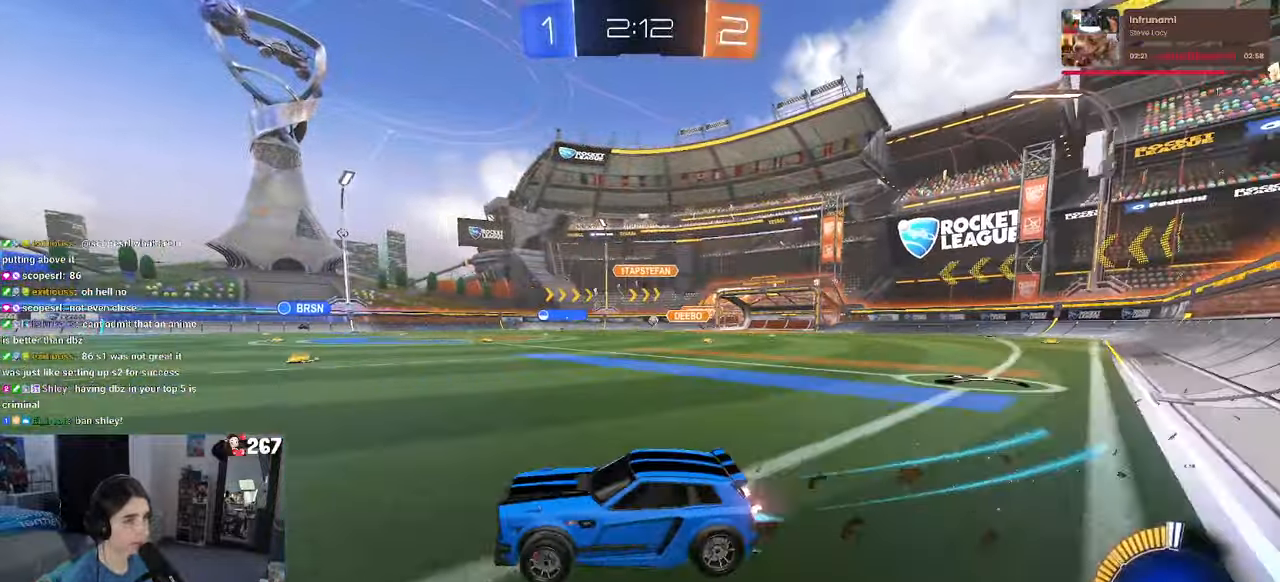
{"buttons": ["R2"], "left_stick": "right", "right_stick": "center", "events": [[183, "R1", "up"]]}
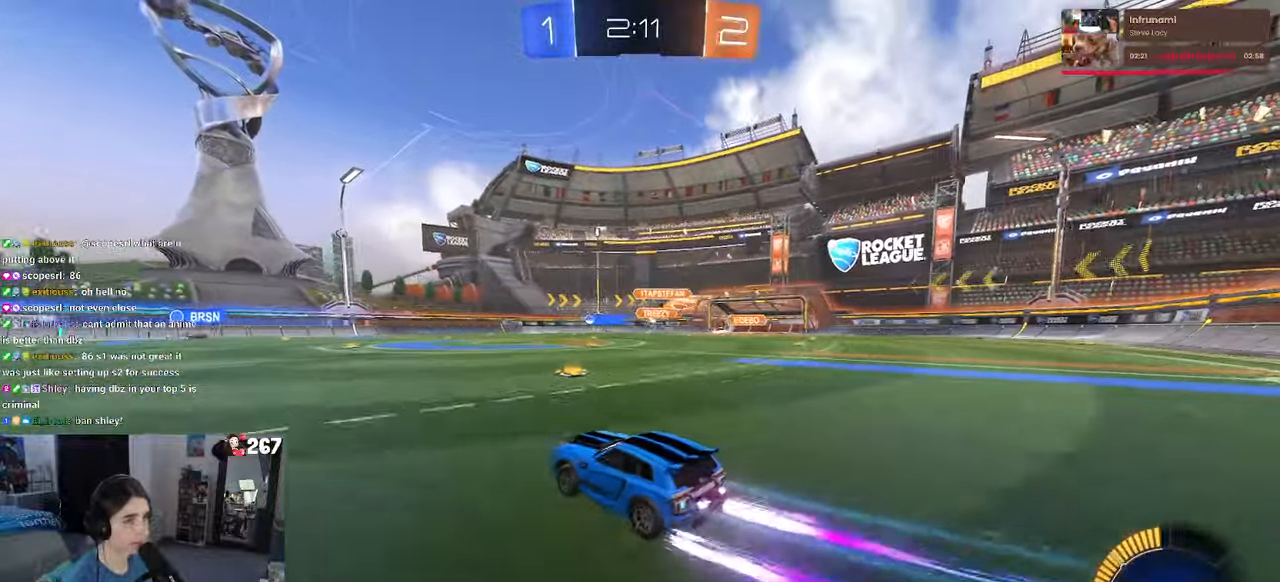
{"buttons": ["R2"], "left_stick": "left", "right_stick": "center", "events": [[250, "left_stick", "center"], [400, "left_stick", "left"]]}
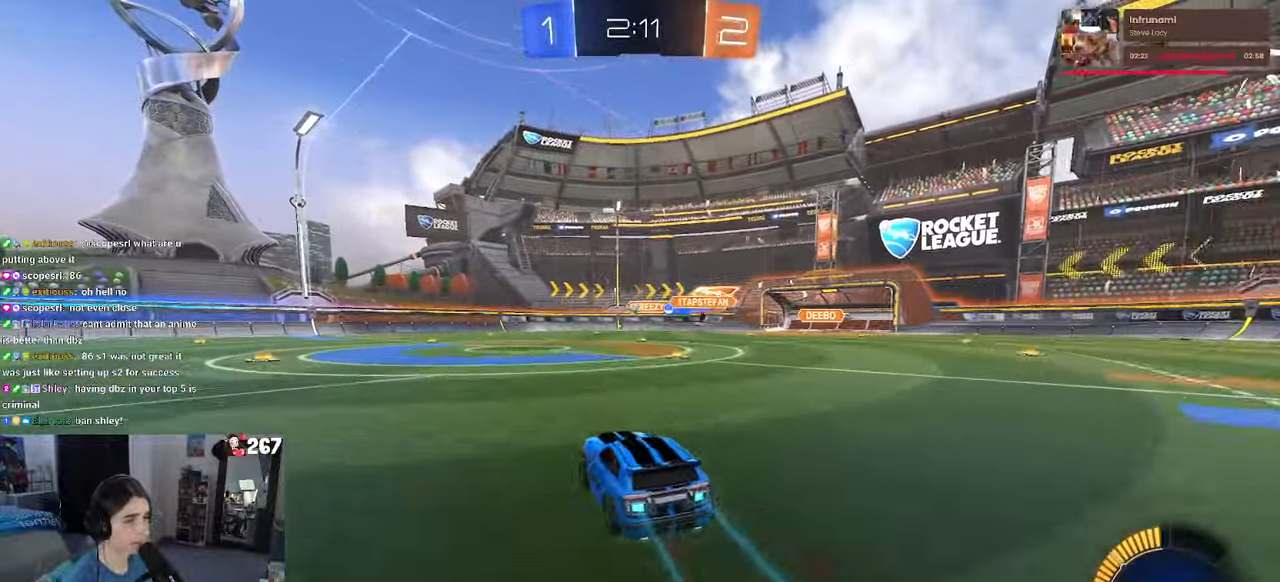
{"buttons": ["R2"], "left_stick": "center", "right_stick": "center", "events": [[100, "R1", "down"], [283, "left_stick", "center"], [417, "R1", "up"]]}
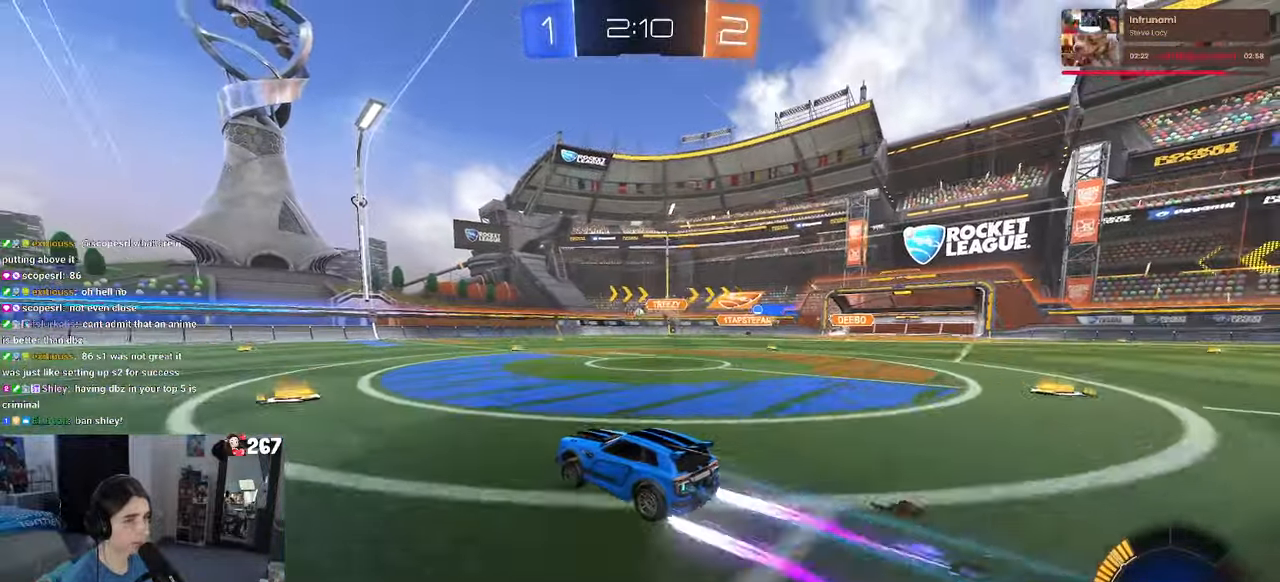
{"buttons": ["R2"], "left_stick": "center", "right_stick": "center", "events": []}
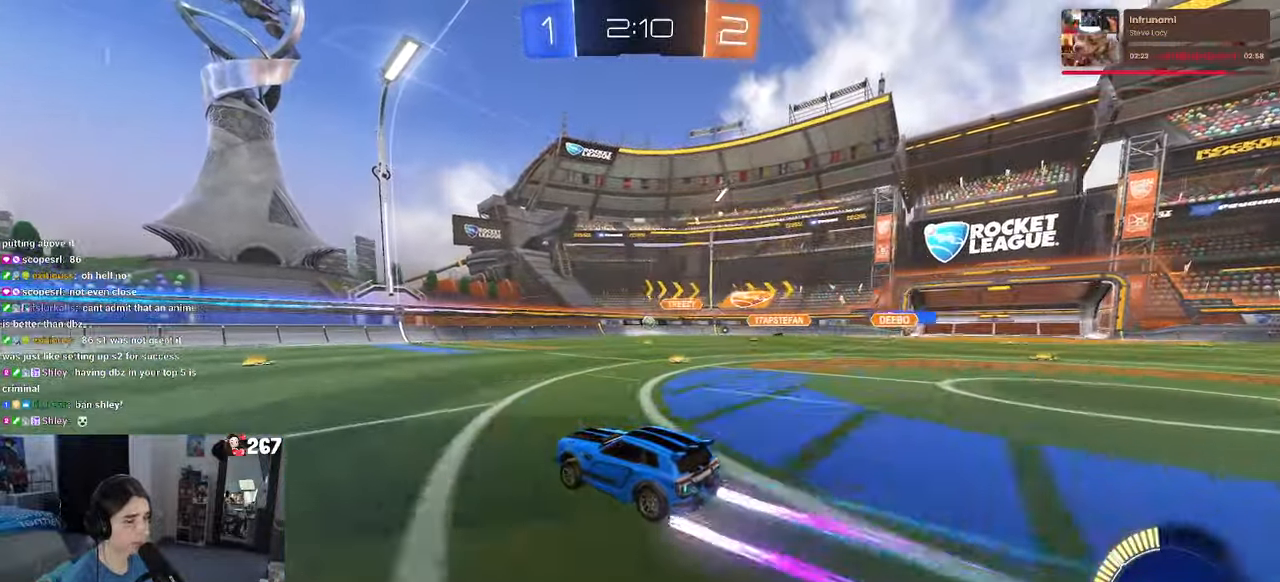
{"buttons": ["R2"], "left_stick": "right", "right_stick": "center", "events": [[500, "left_stick", "right"]]}
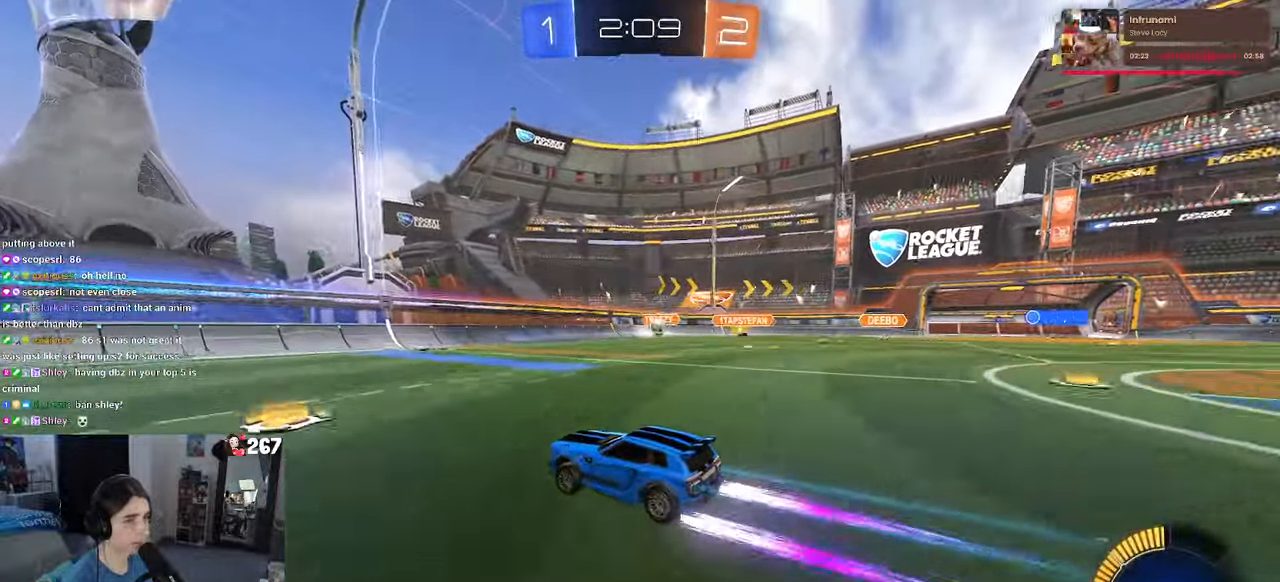
{"buttons": ["R2"], "left_stick": "right", "right_stick": "center", "events": [[100, "SQUARE", "down"], [183, "SQUARE", "up"]]}
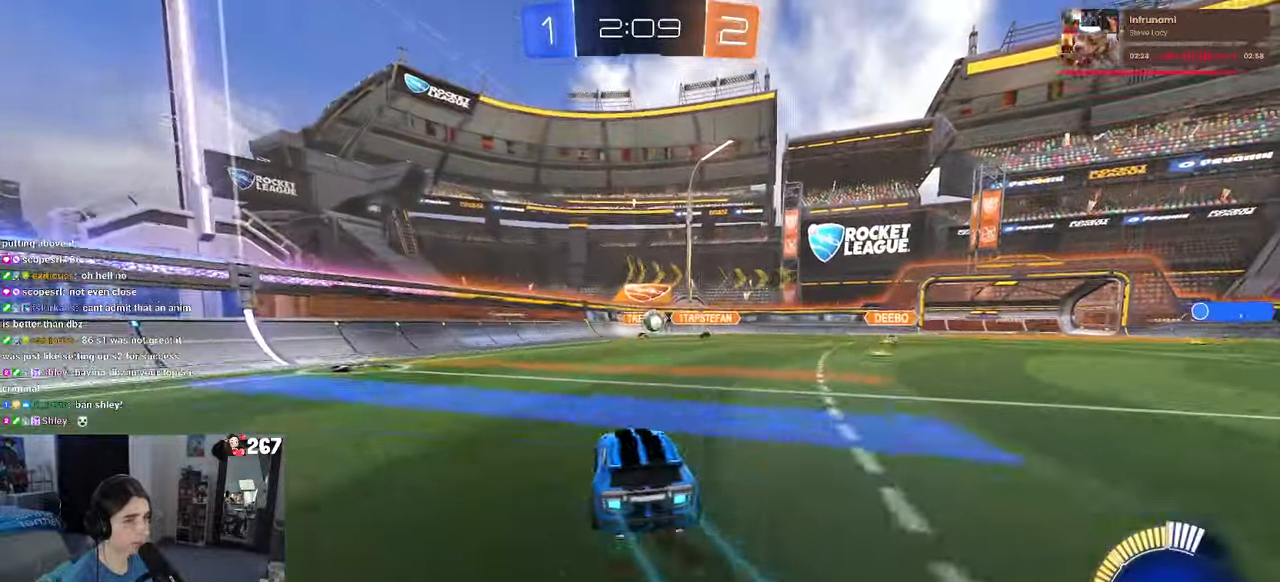
{"buttons": ["R2"], "left_stick": "down-left", "right_stick": "center", "events": [[233, "left_stick", "center"], [283, "left_stick", "left"], [400, "left_stick", "down-left"]]}
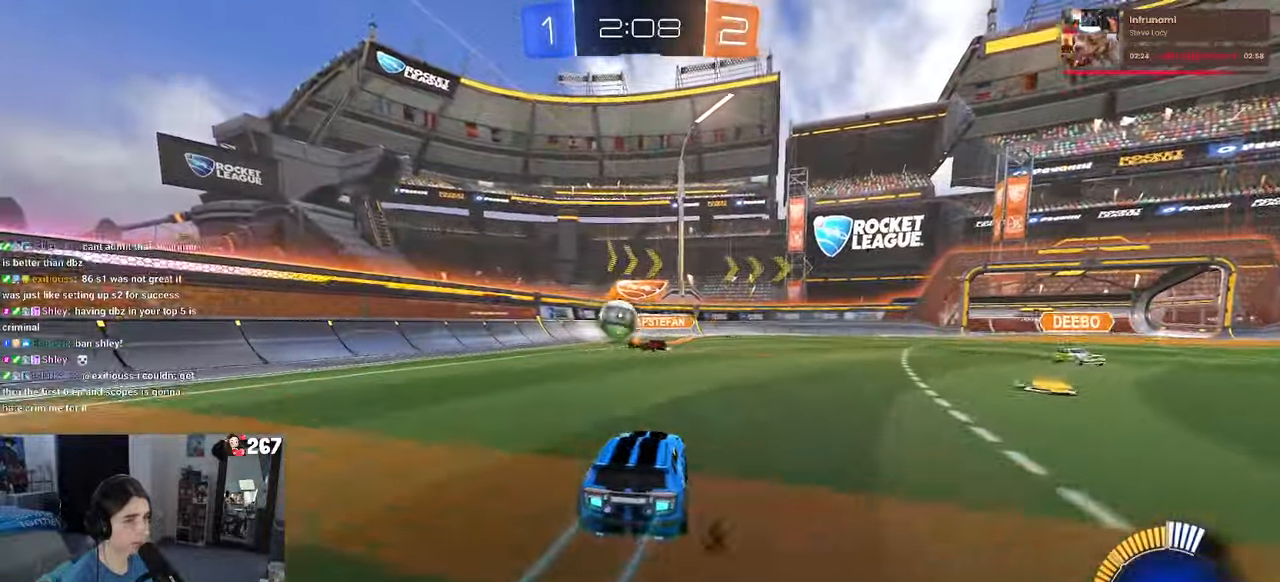
{"buttons": ["R2"], "left_stick": "down-left", "right_stick": "center"}
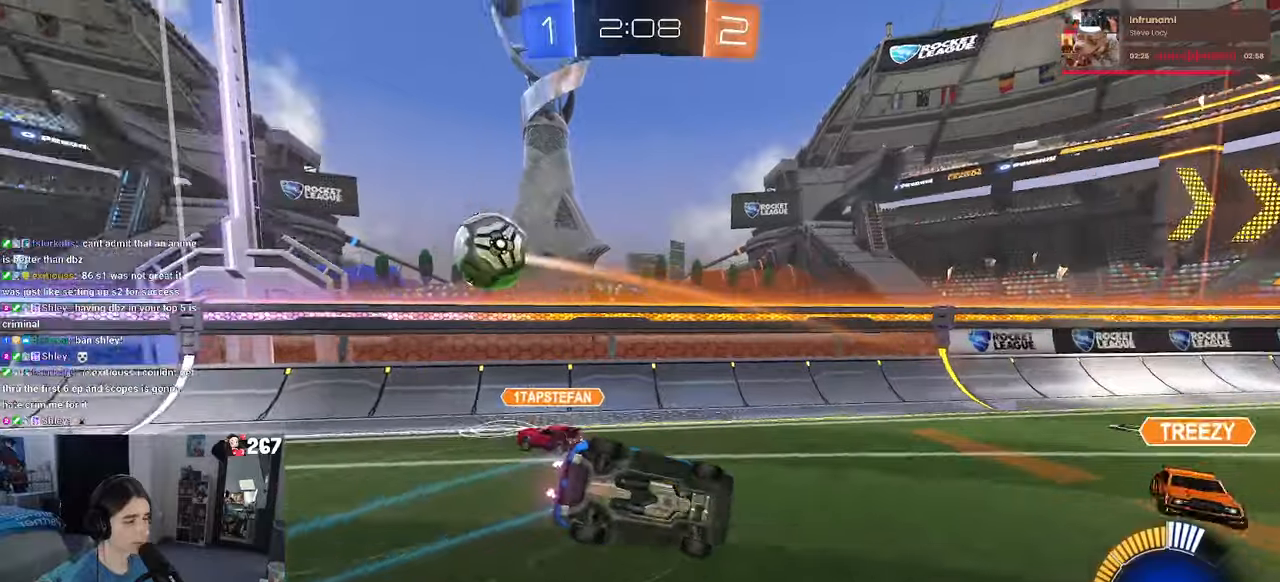
{"buttons": ["R2"], "left_stick": "down-right", "right_stick": "center", "events": [[84, "left_stick", "down"], [317, "left_stick", "down-right"]]}
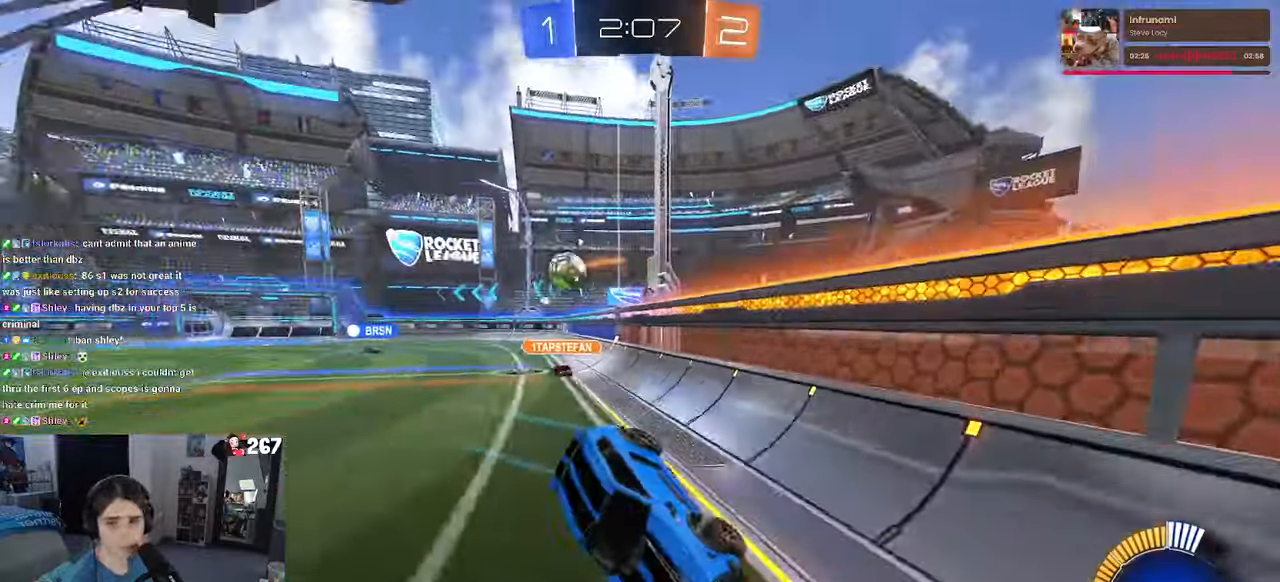
{"buttons": ["SQUARE", "R2"], "left_stick": "right", "right_stick": "center", "events": [[34, "left_stick", "right"], [450, "SQUARE", "down"]]}
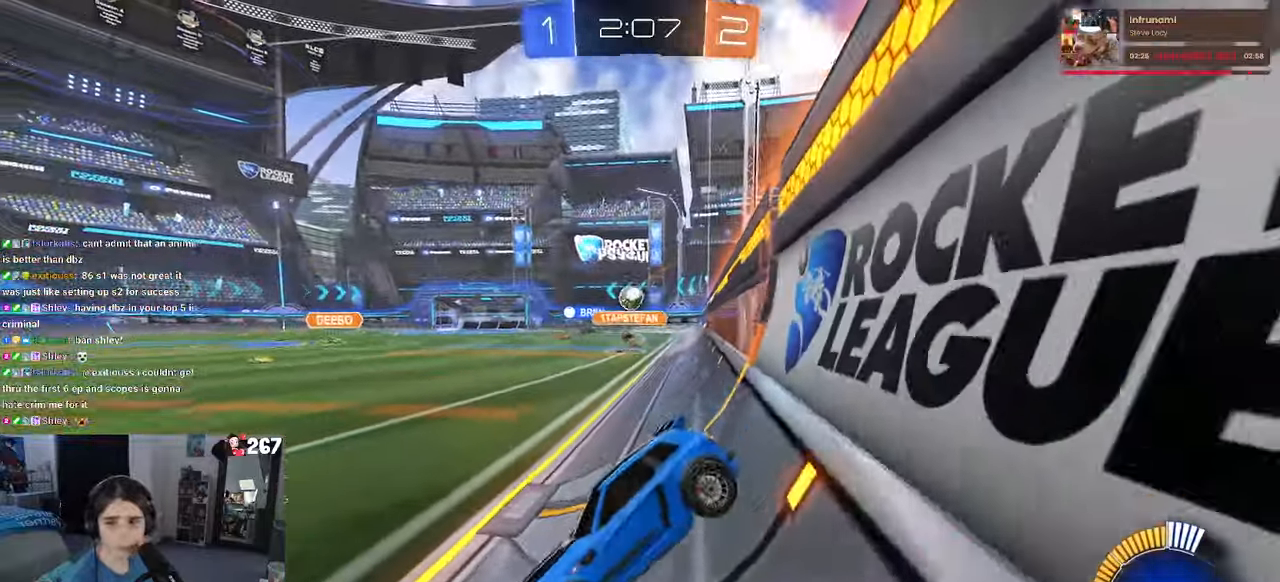
{"buttons": ["R2"], "left_stick": "right", "right_stick": "center", "events": [[17, "SQUARE", "up"]]}
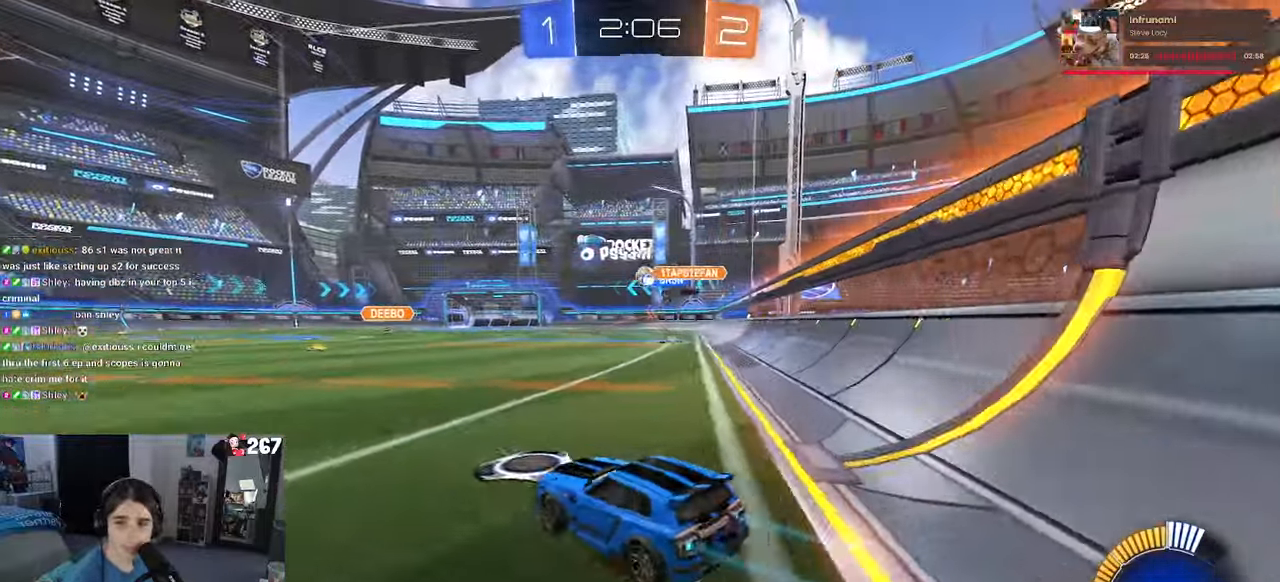
{"buttons": ["CROSS", "R1", "R2"], "left_stick": "up", "right_stick": "center", "events": [[167, "R1", "down"], [434, "left_stick", "up"], [467, "CROSS", "down"]]}
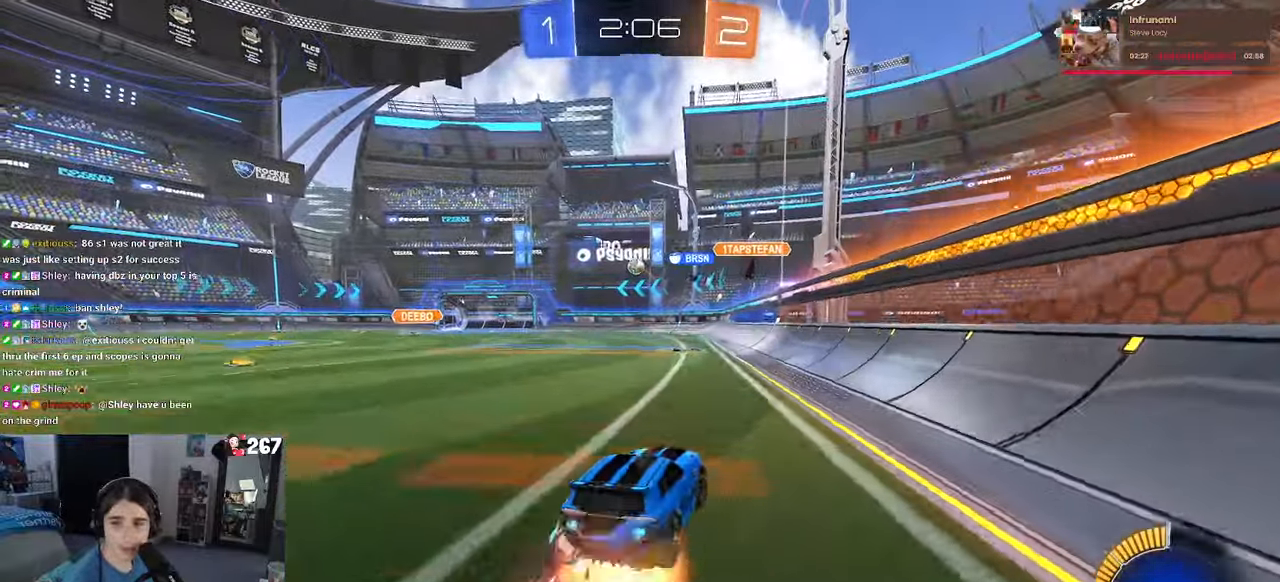
{"buttons": ["SQUARE", "R2"], "left_stick": "down-left", "right_stick": "center", "events": [[34, "CROSS", "up"], [34, "left_stick", "up-left"], [84, "CROSS", "down"], [150, "SQUARE", "down"], [150, "left_stick", "down"], [167, "CROSS", "up"], [417, "left_stick", "down-left"], [450, "R1", "up"]]}
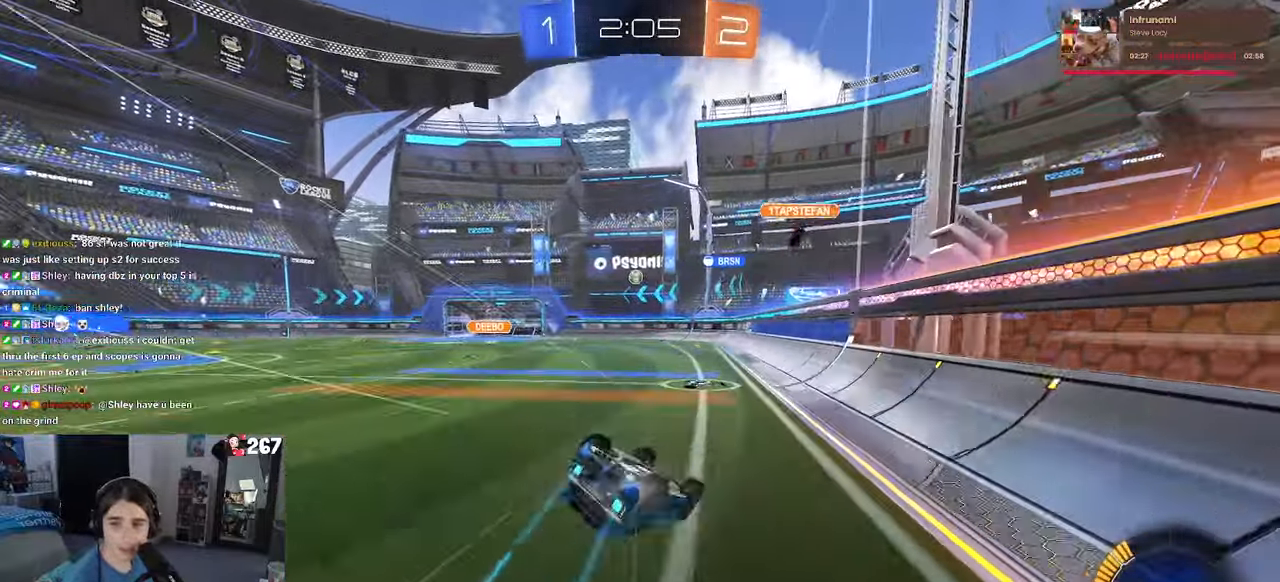
{"buttons": ["R2"], "left_stick": "down-left", "right_stick": "center", "events": [[417, "SQUARE", "up"]]}
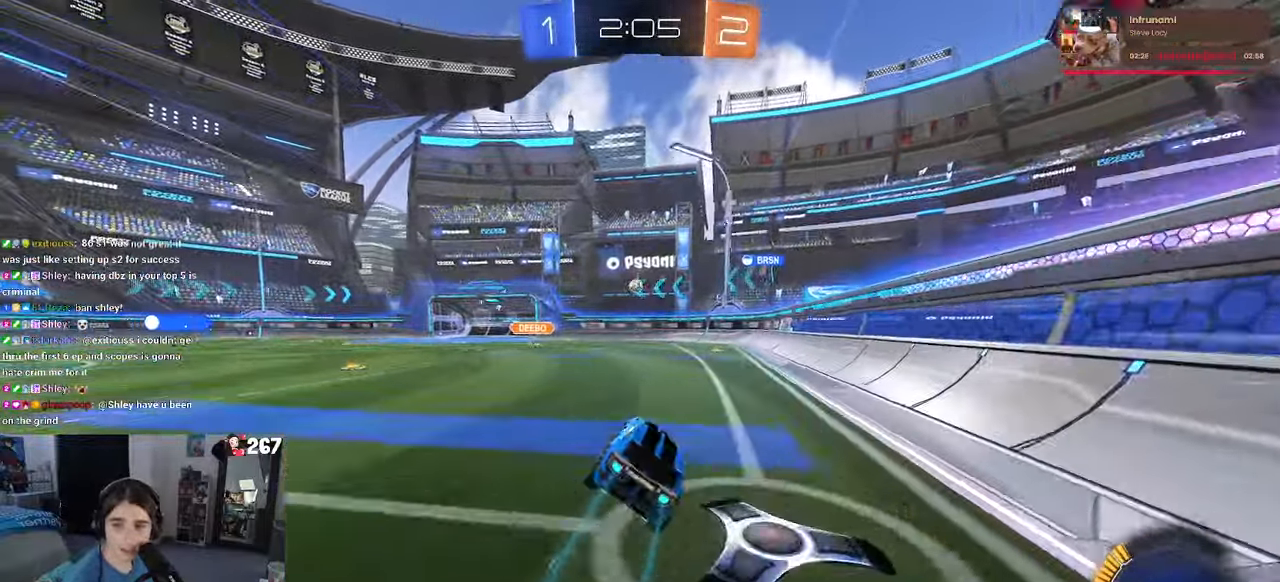
{"buttons": ["R2"], "left_stick": "center", "right_stick": "center", "events": [[17, "left_stick", "center"]]}
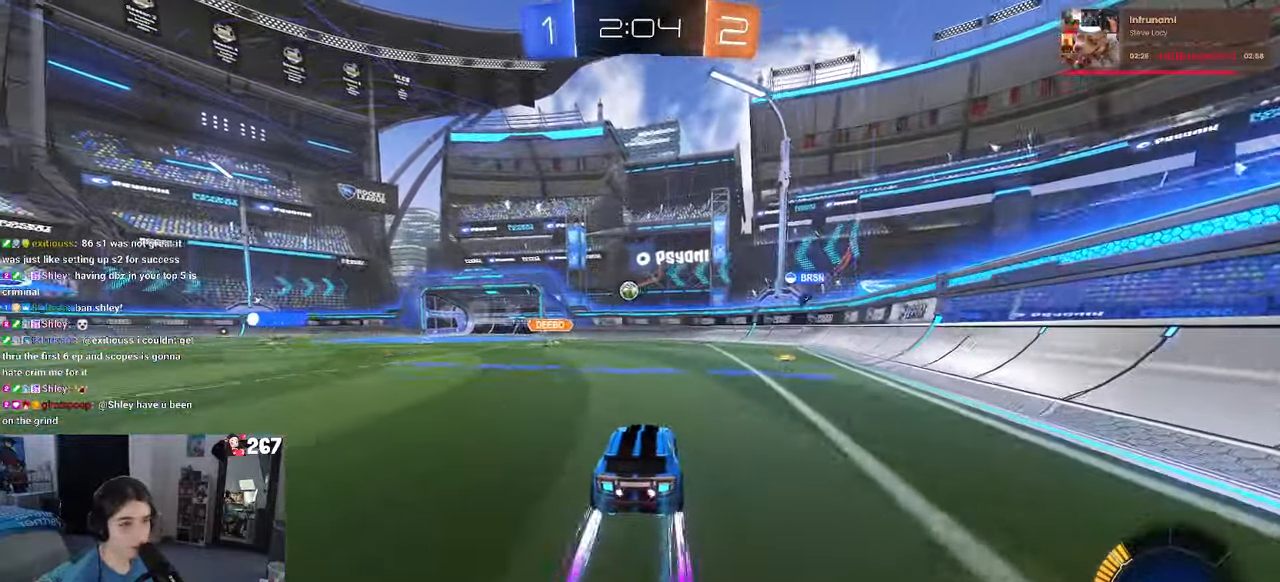
{"buttons": ["R2"], "left_stick": "center", "right_stick": "center", "events": [[167, "left_stick", "right"], [250, "left_stick", "center"]]}
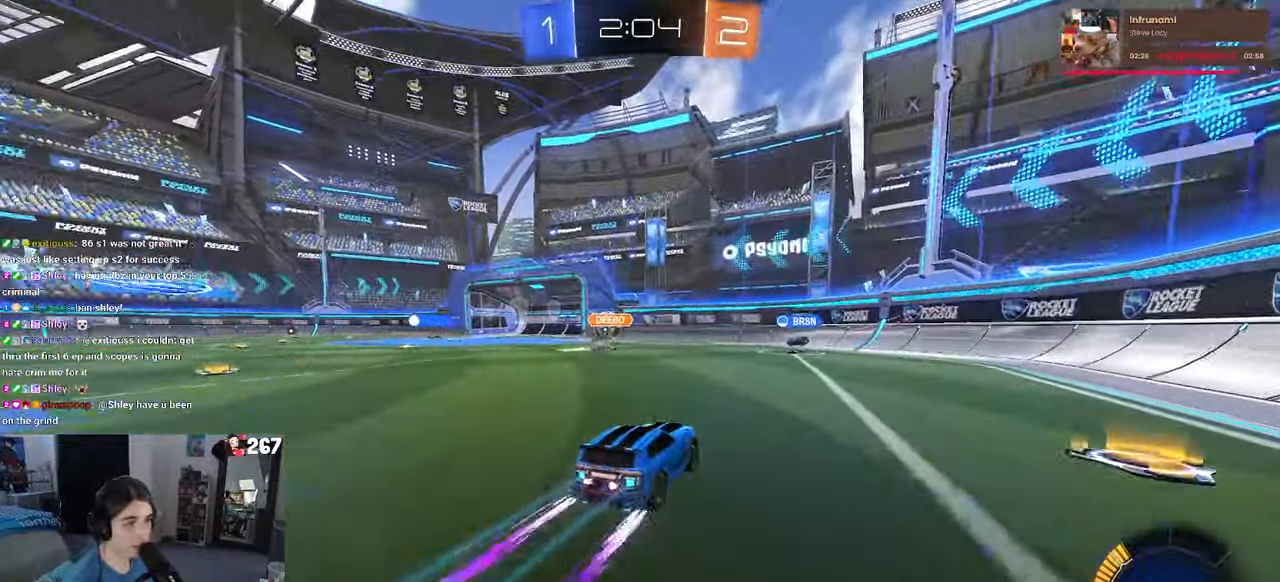
{"buttons": ["R2"], "left_stick": "left", "right_stick": "center", "events": [[317, "left_stick", "left"]]}
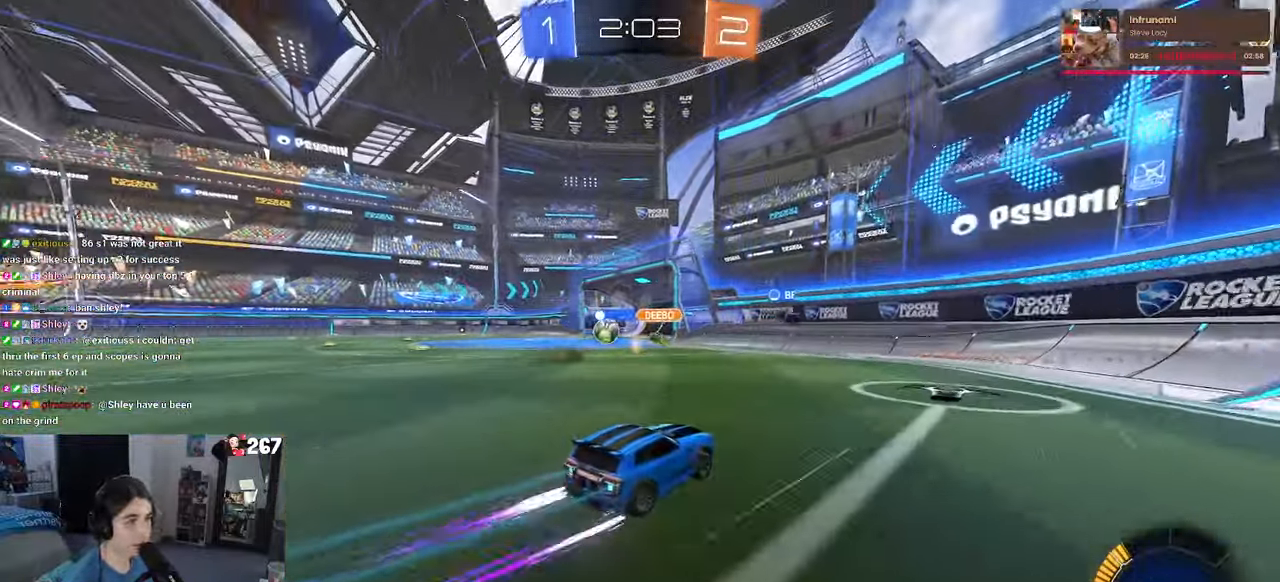
{"buttons": ["R2"], "left_stick": "center", "right_stick": "center", "events": [[384, "left_stick", "center"]]}
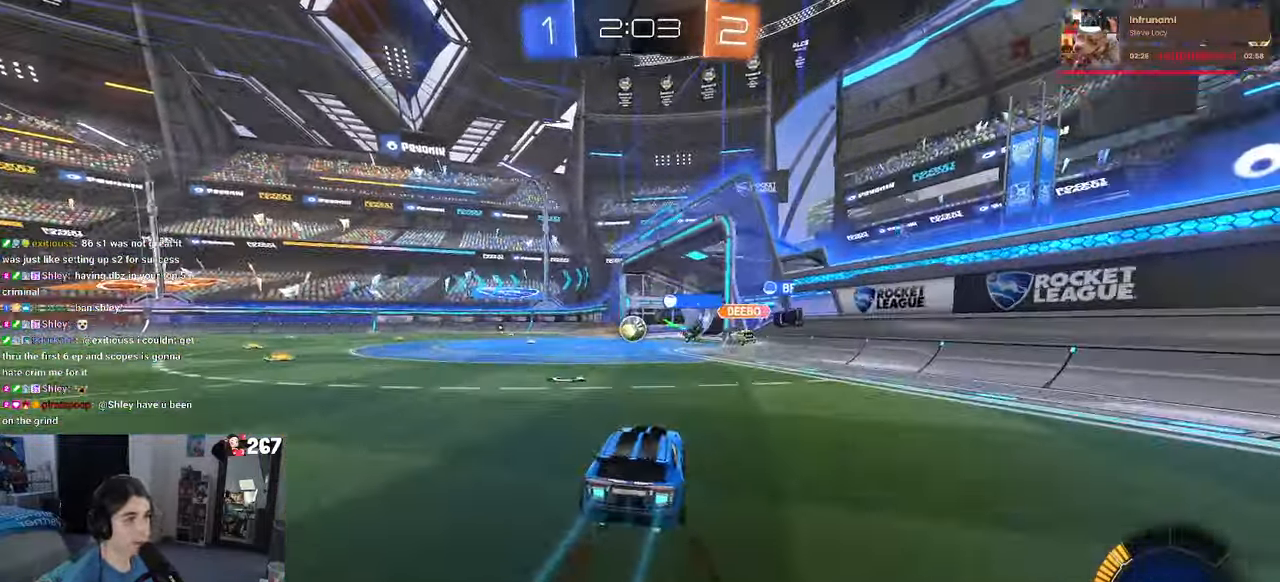
{"buttons": [], "left_stick": "center", "right_stick": "center", "events": [[116, "R2", "up"]]}